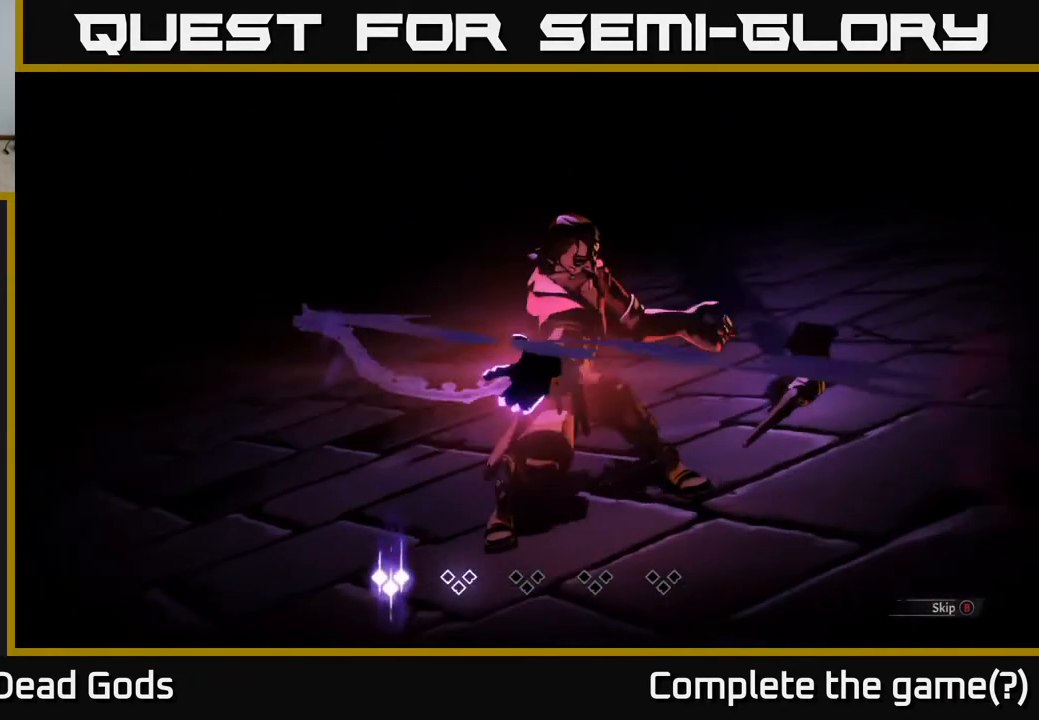
Gameplay with a controller (Xbox layout); each line is a JSON object with the inputs held at the frame after it. "events" lists button and stick changes between this image and that frame as [ms after this image, input, new state], when the widget could be followed in between.
{"buttons": [], "left_stick": "center", "right_stick": "center", "events": []}
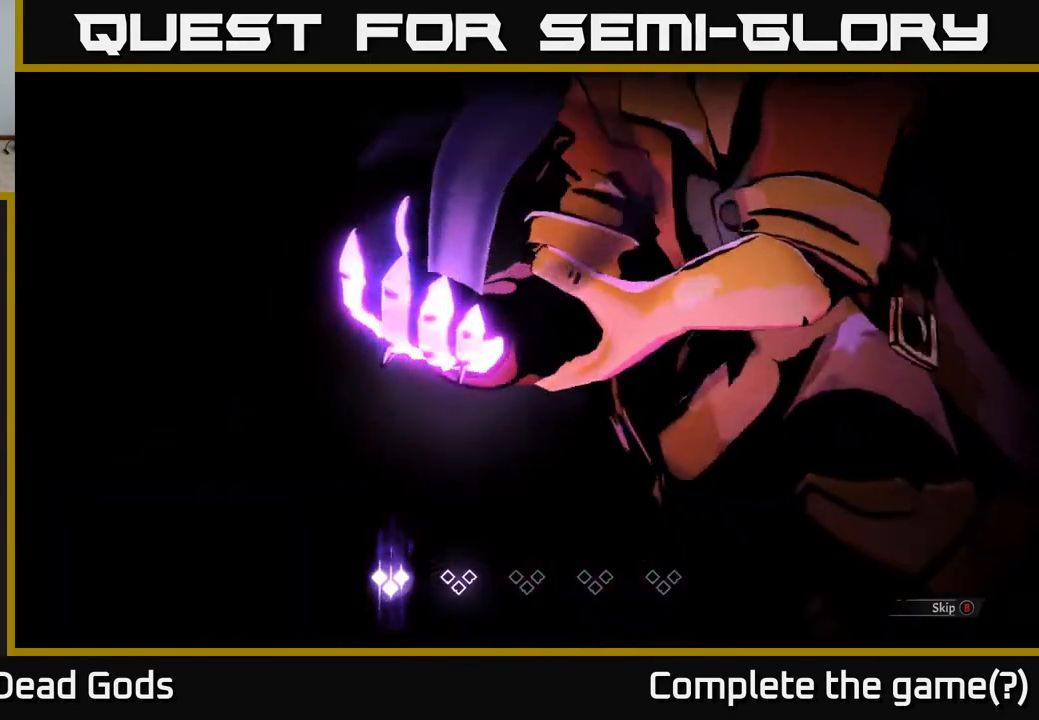
{"buttons": [], "left_stick": "center", "right_stick": "center", "events": []}
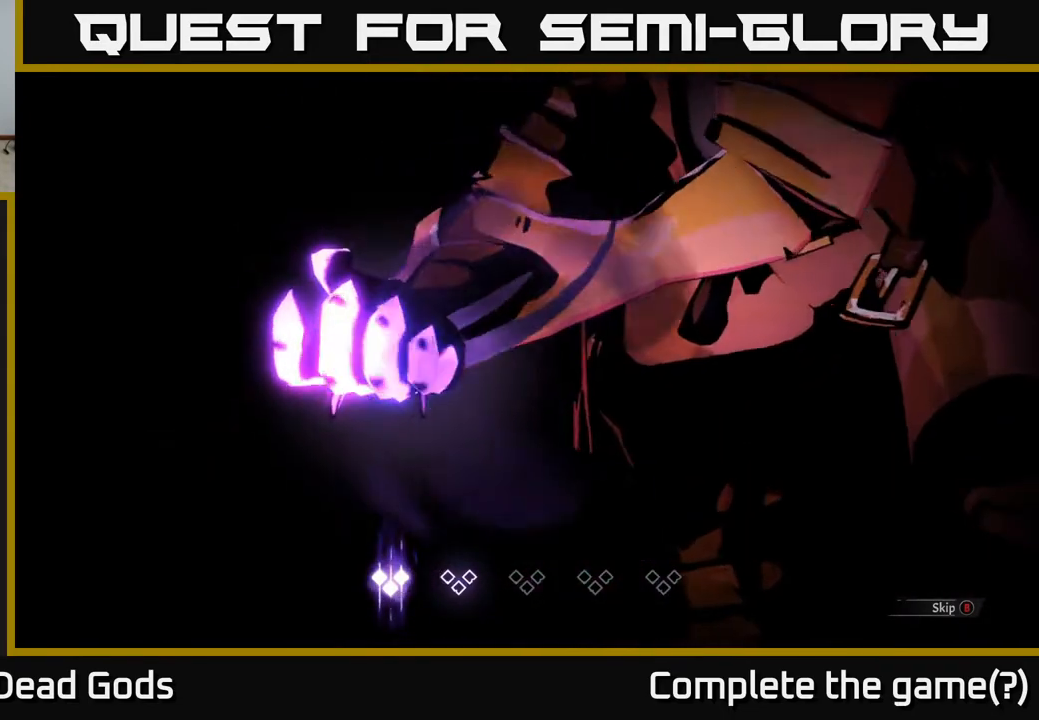
{"buttons": ["B"], "left_stick": "center", "right_stick": "center", "events": [[500, "B", "down"]]}
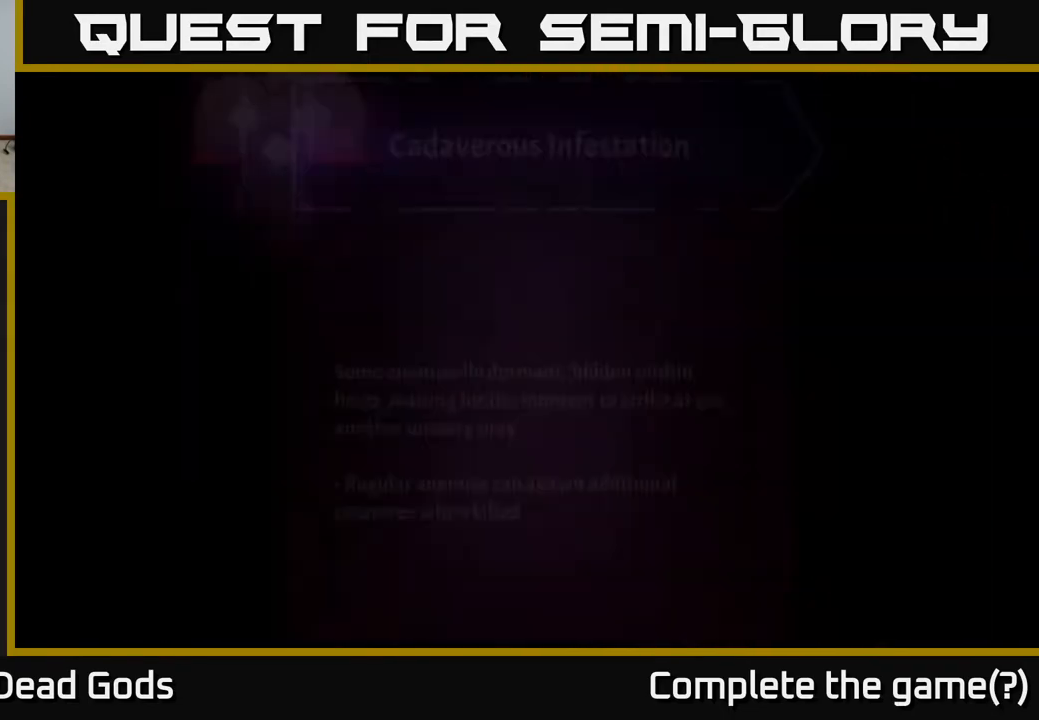
{"buttons": [], "left_stick": "center", "right_stick": "center", "events": [[50, "B", "up"]]}
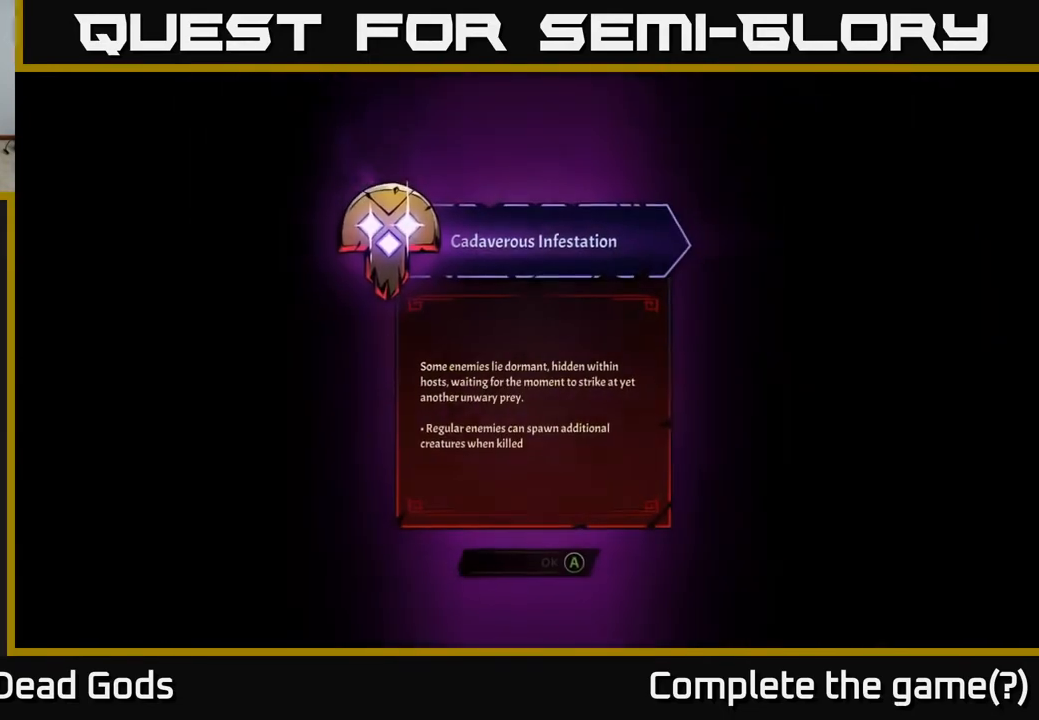
{"buttons": [], "left_stick": "center", "right_stick": "center", "events": []}
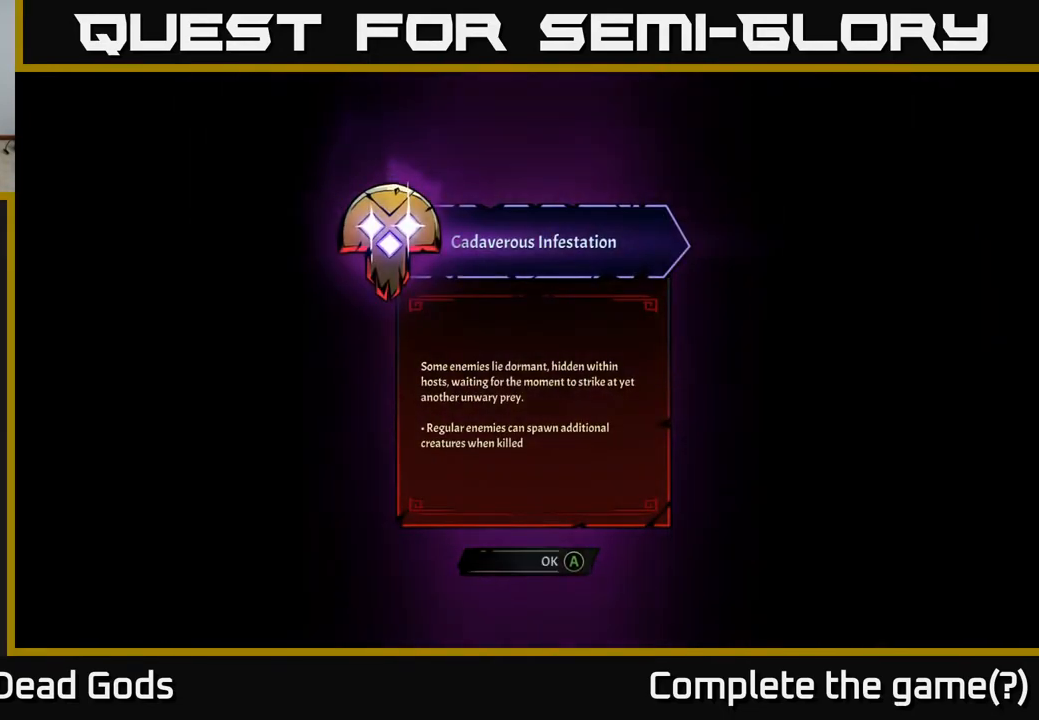
{"buttons": [], "left_stick": "center", "right_stick": "center", "events": []}
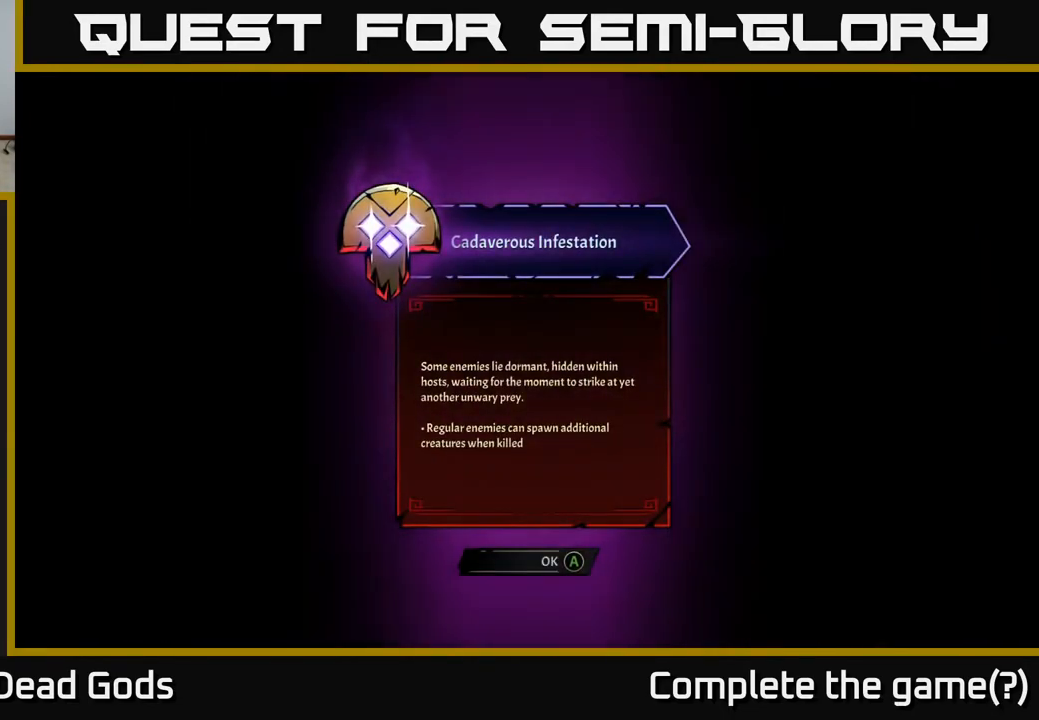
{"buttons": [], "left_stick": "center", "right_stick": "center", "events": []}
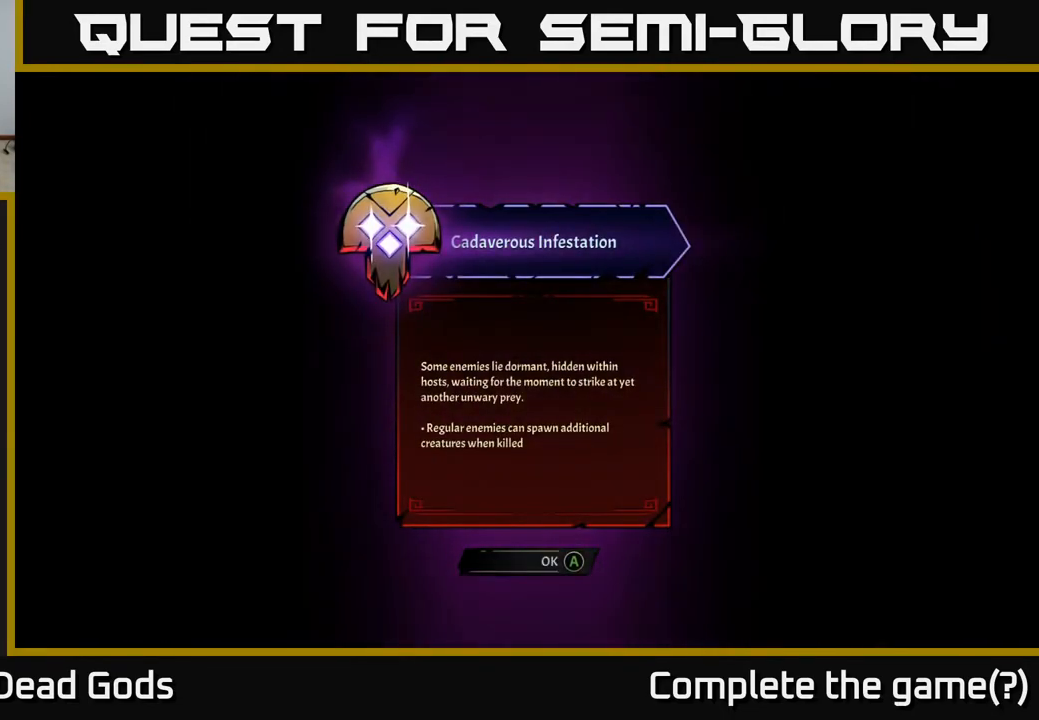
{"buttons": [], "left_stick": "center", "right_stick": "center", "events": []}
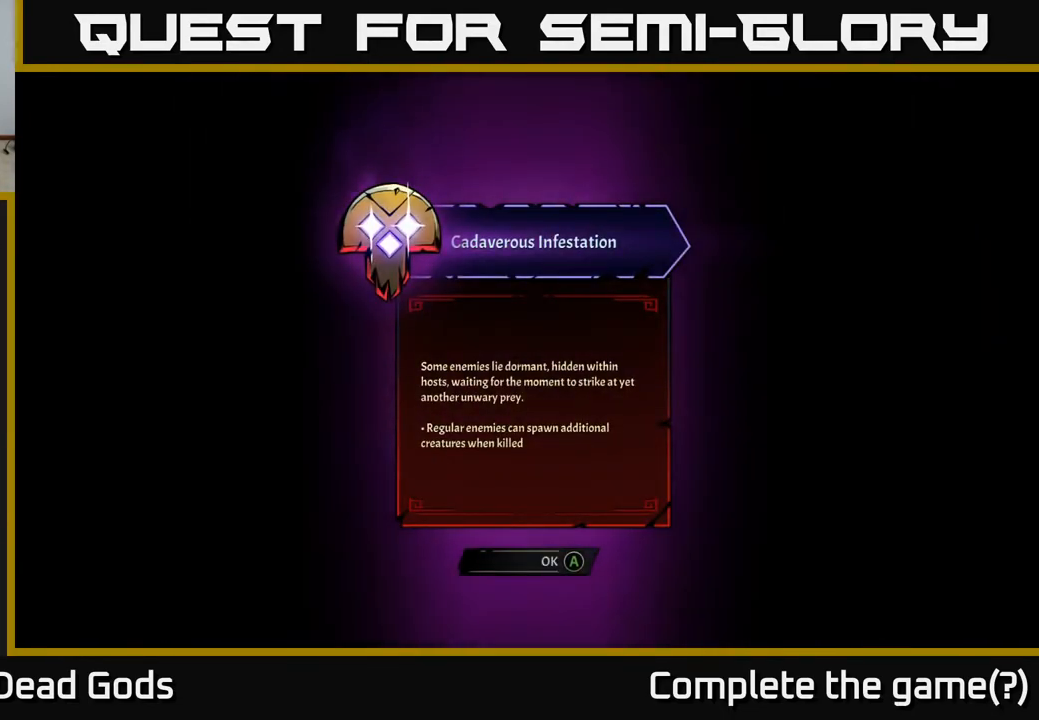
{"buttons": [], "left_stick": "center", "right_stick": "center", "events": []}
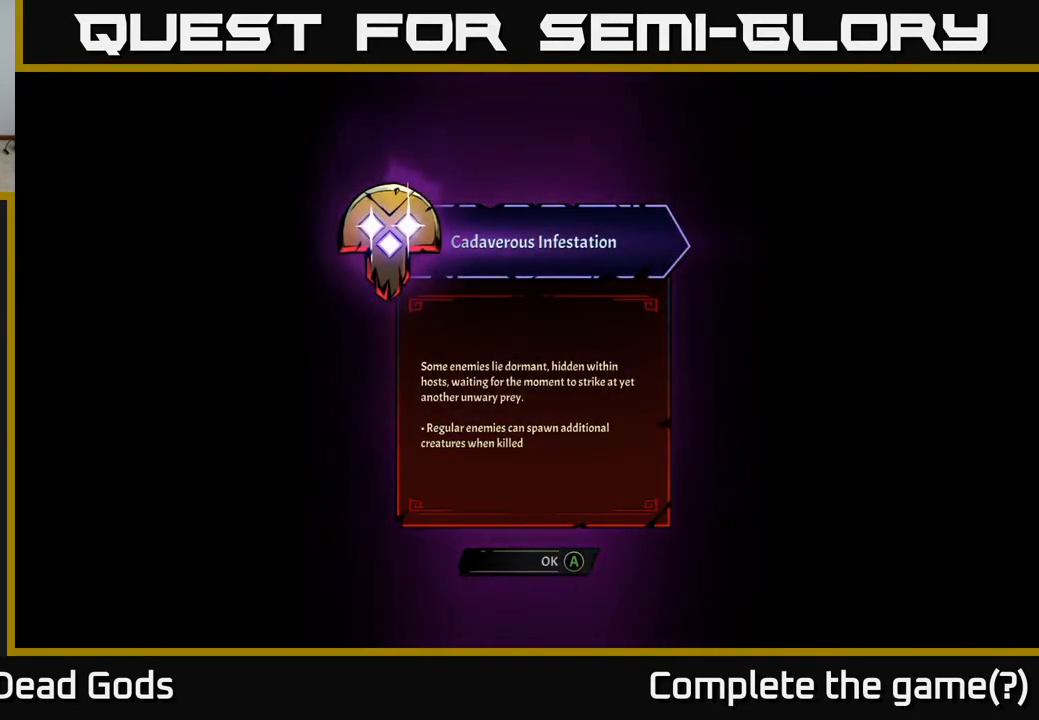
{"buttons": [], "left_stick": "center", "right_stick": "center", "events": [[250, "A", "down"], [317, "A", "up"]]}
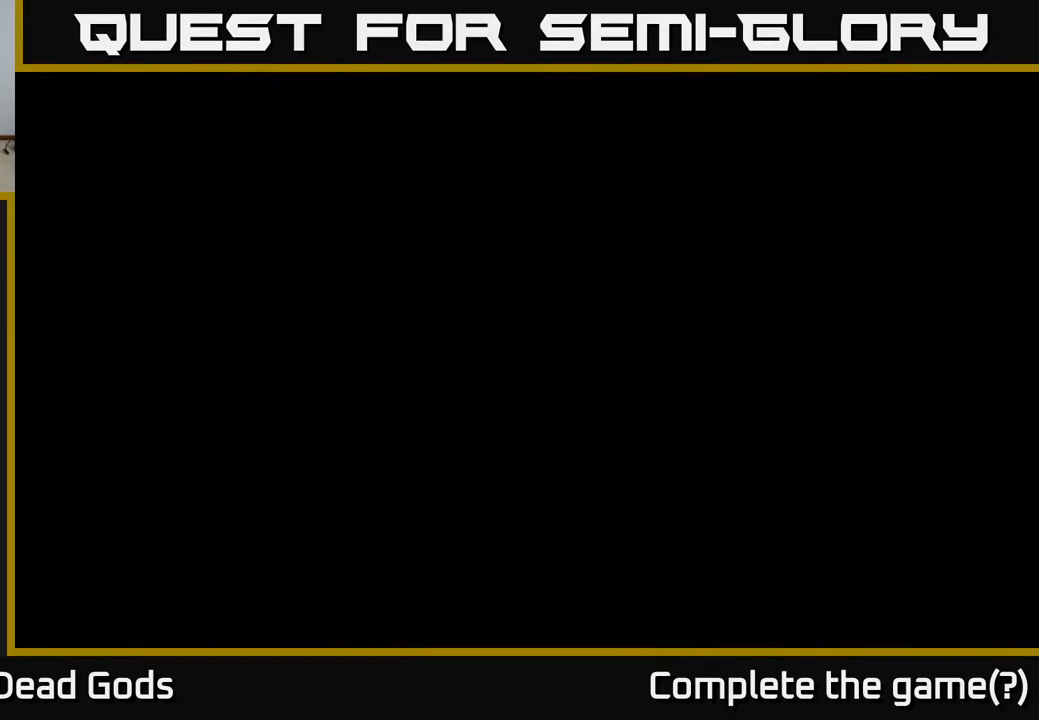
{"buttons": [], "left_stick": "center", "right_stick": "center", "events": []}
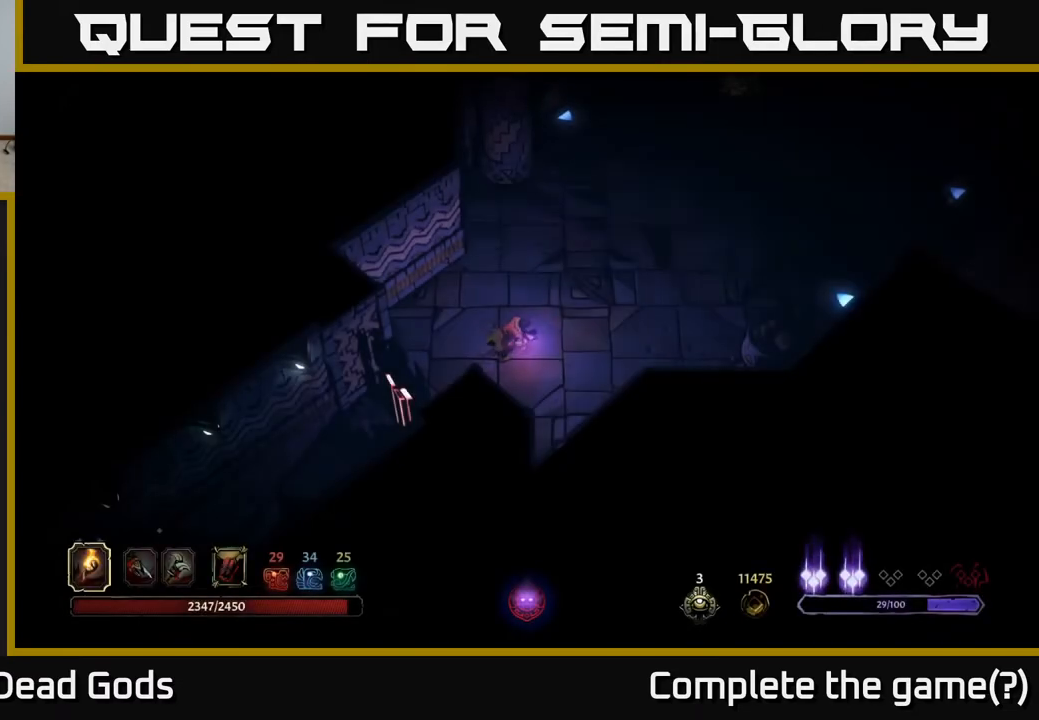
{"buttons": [], "left_stick": "up-right", "right_stick": "center", "events": [[233, "left_stick", "right"], [300, "left_stick", "up-right"]]}
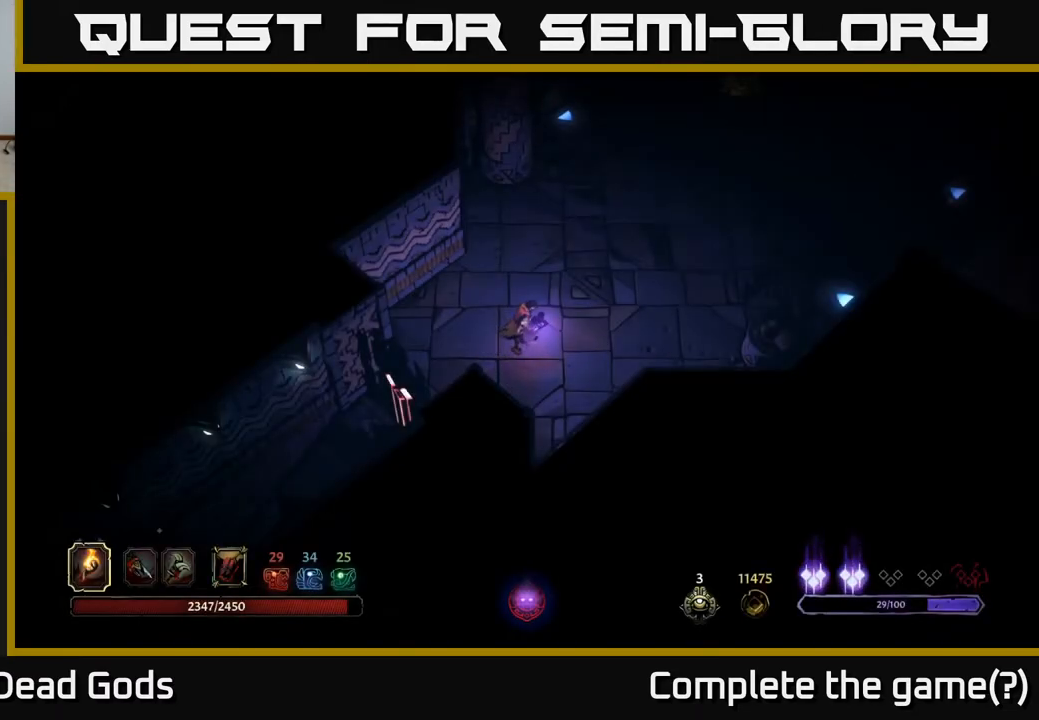
{"buttons": [], "left_stick": "up-right", "right_stick": "center", "events": []}
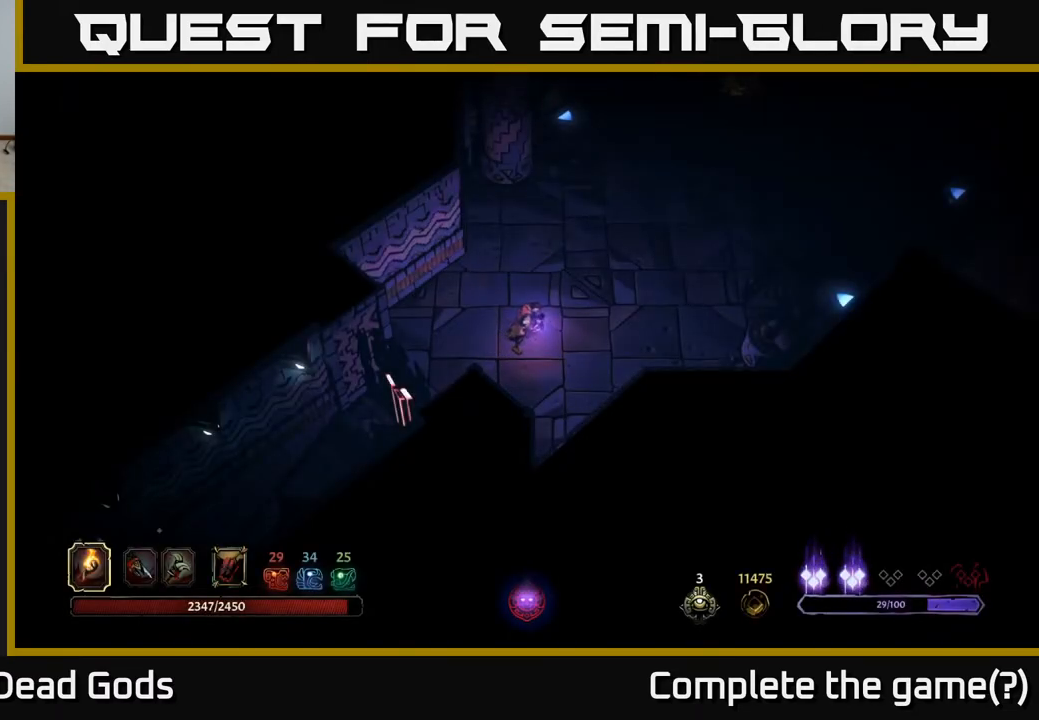
{"buttons": [], "left_stick": "up-right", "right_stick": "center", "events": []}
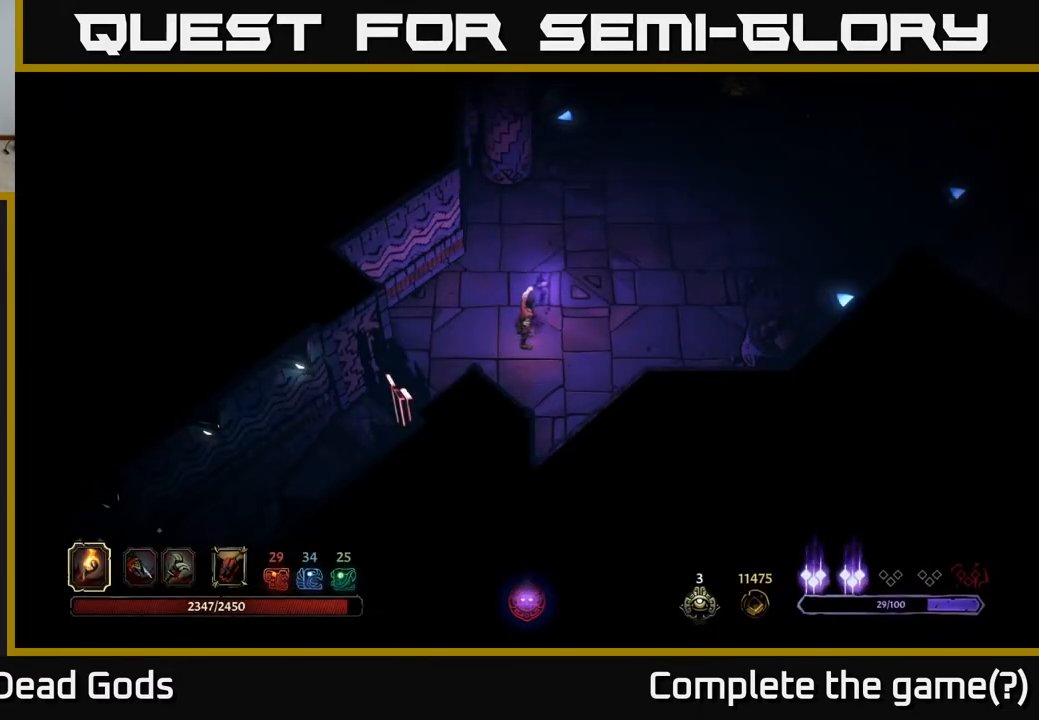
{"buttons": [], "left_stick": "up-right", "right_stick": "center", "events": []}
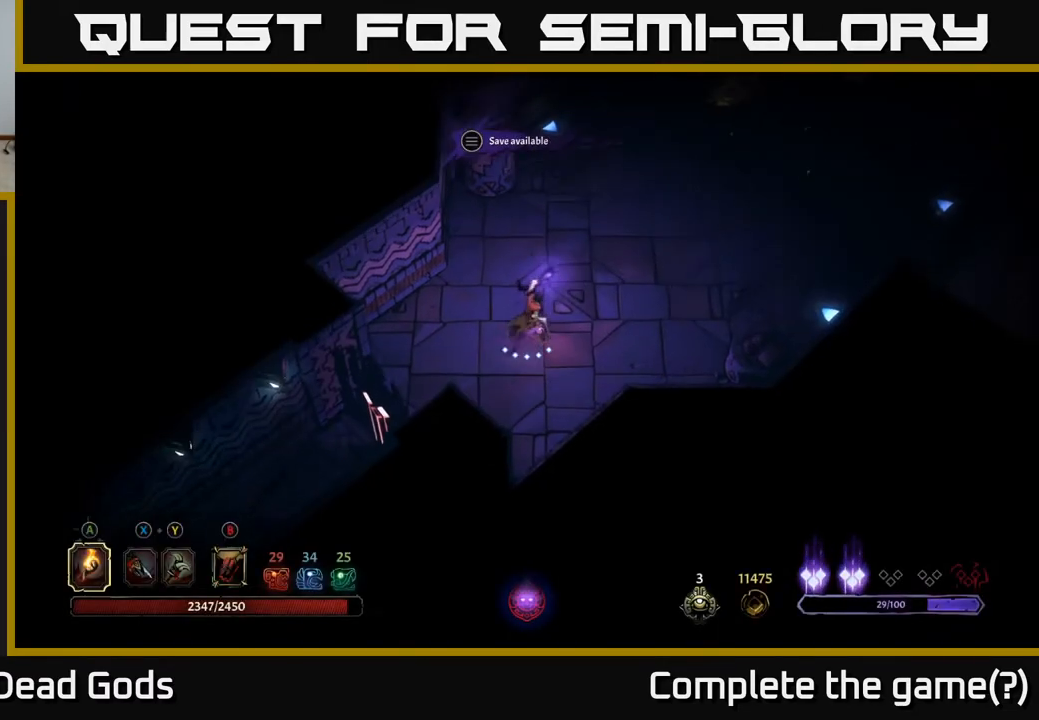
{"buttons": [], "left_stick": "up-right", "right_stick": "center", "events": []}
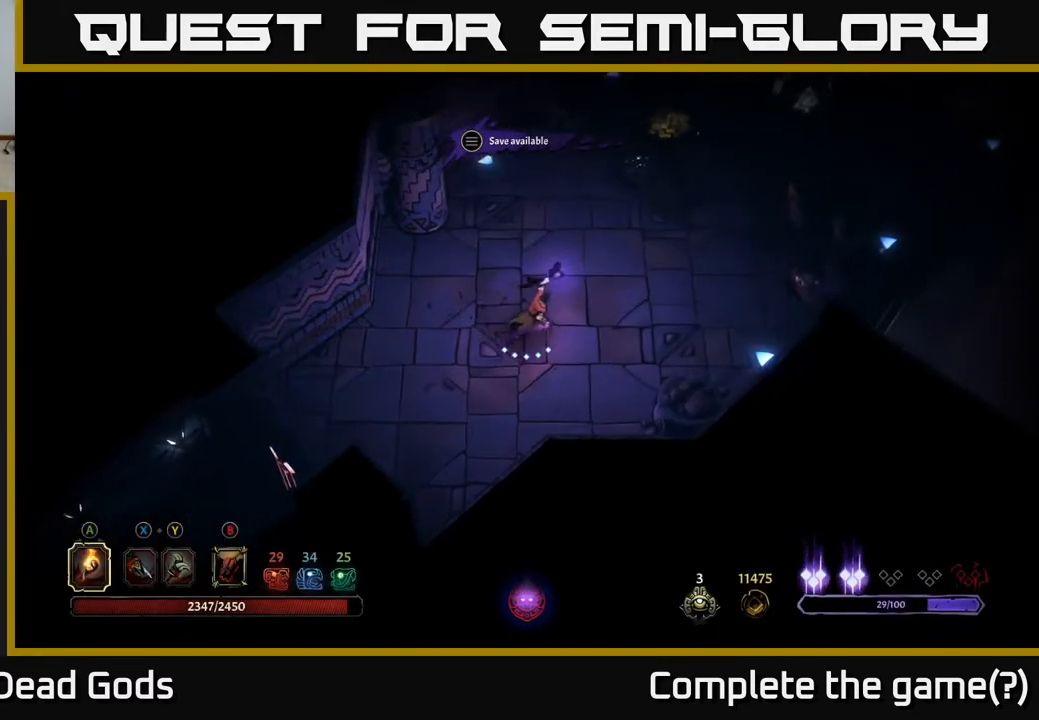
{"buttons": [], "left_stick": "up-right", "right_stick": "center", "events": []}
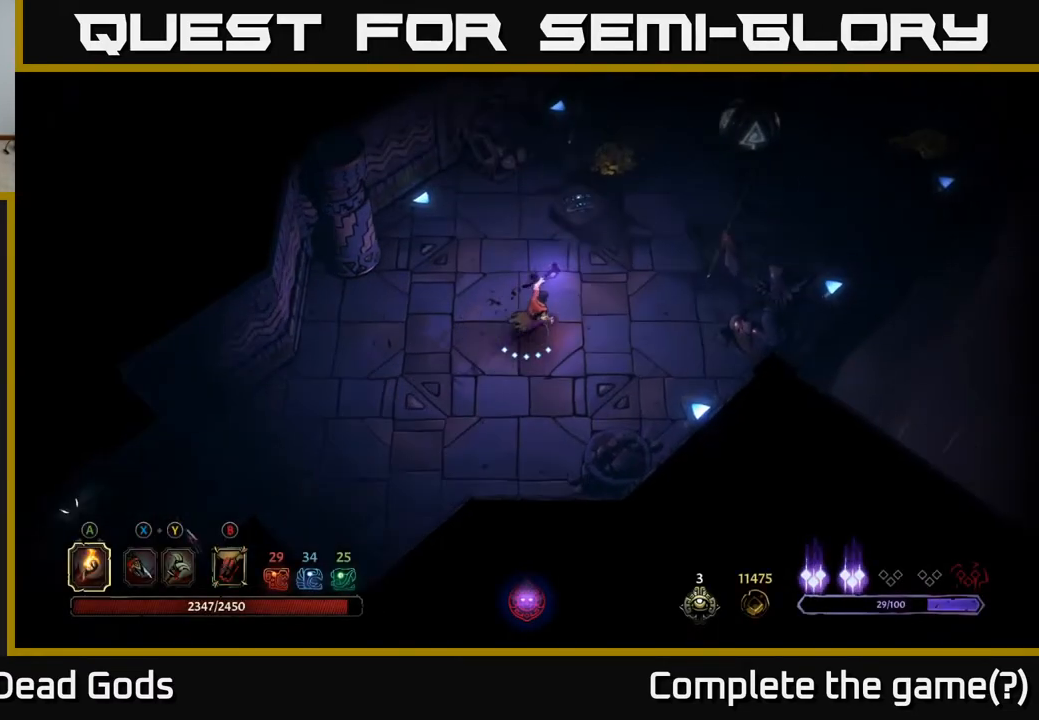
{"buttons": [], "left_stick": "up-right", "right_stick": "center", "events": []}
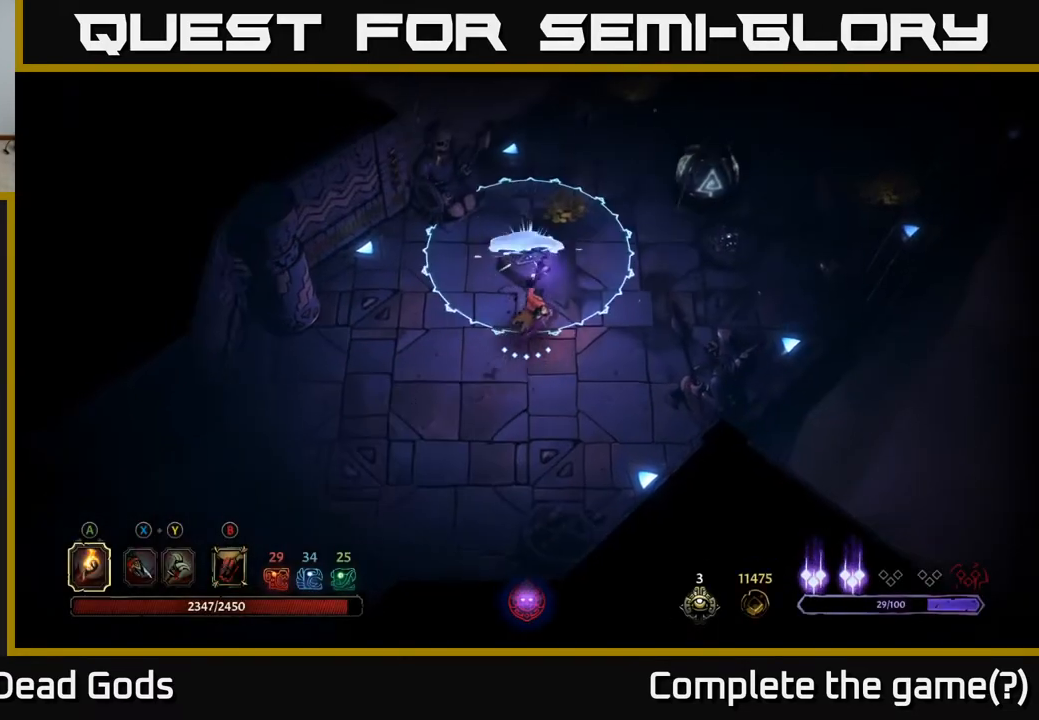
{"buttons": [], "left_stick": "up-right", "right_stick": "center", "events": [[217, "R2", "down"], [333, "R2", "up"]]}
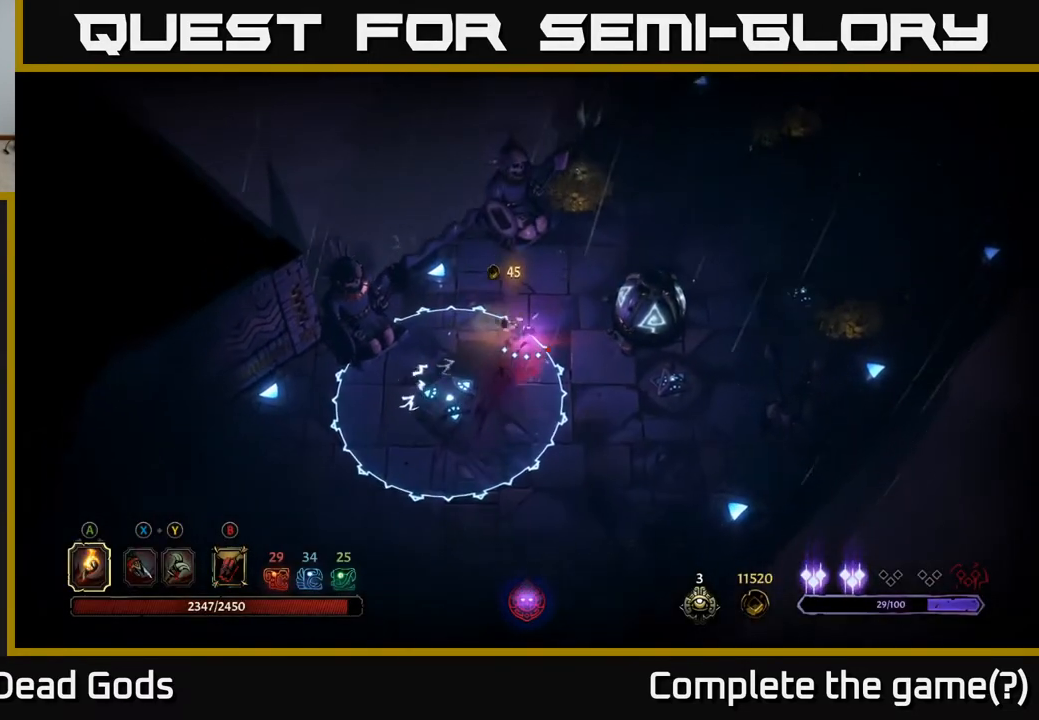
{"buttons": [], "left_stick": "up", "right_stick": "center", "events": [[500, "left_stick", "up"]]}
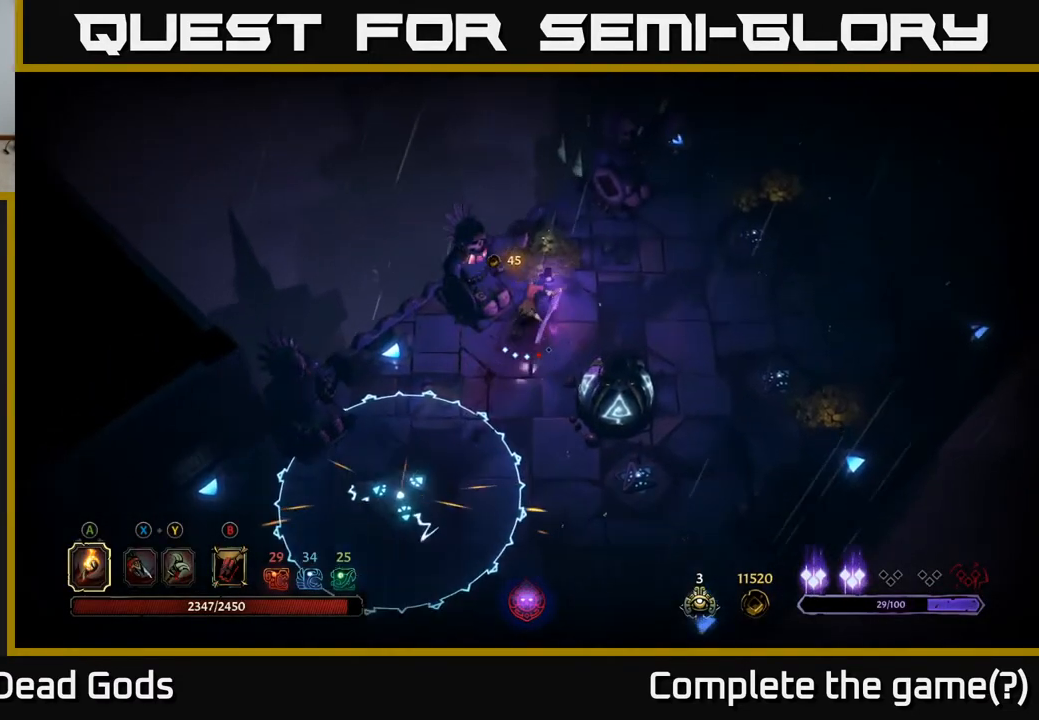
{"buttons": [], "left_stick": "down-right", "right_stick": "center", "events": [[17, "R2", "down"], [83, "R2", "up"], [350, "left_stick", "right"], [483, "left_stick", "down-right"]]}
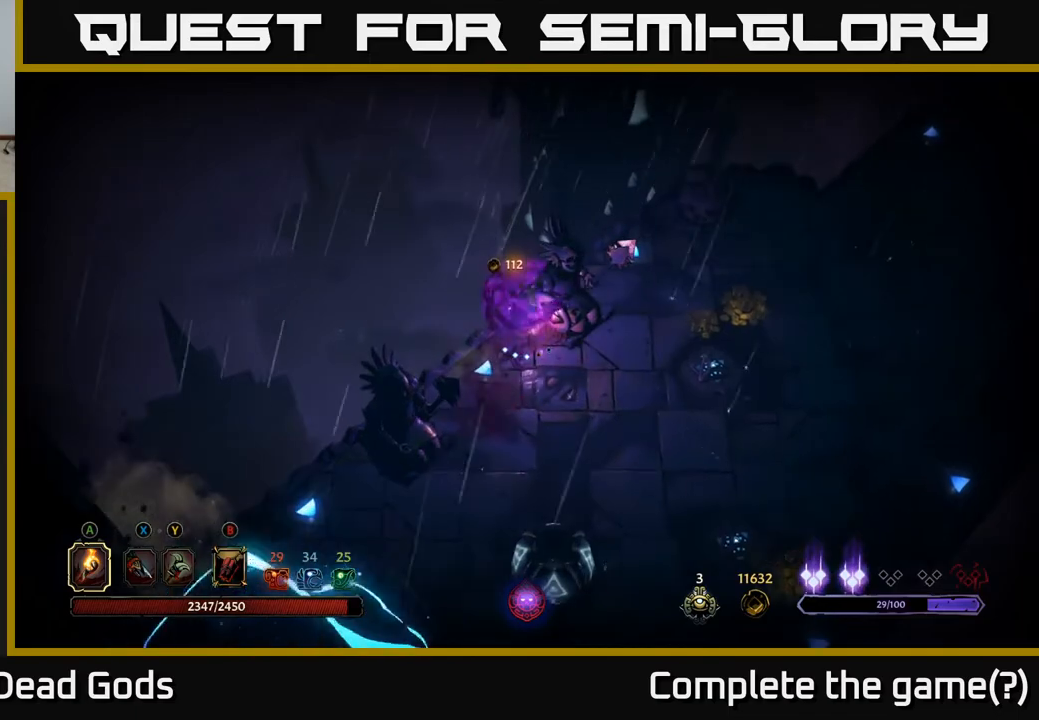
{"buttons": [], "left_stick": "down-right", "right_stick": "center", "events": []}
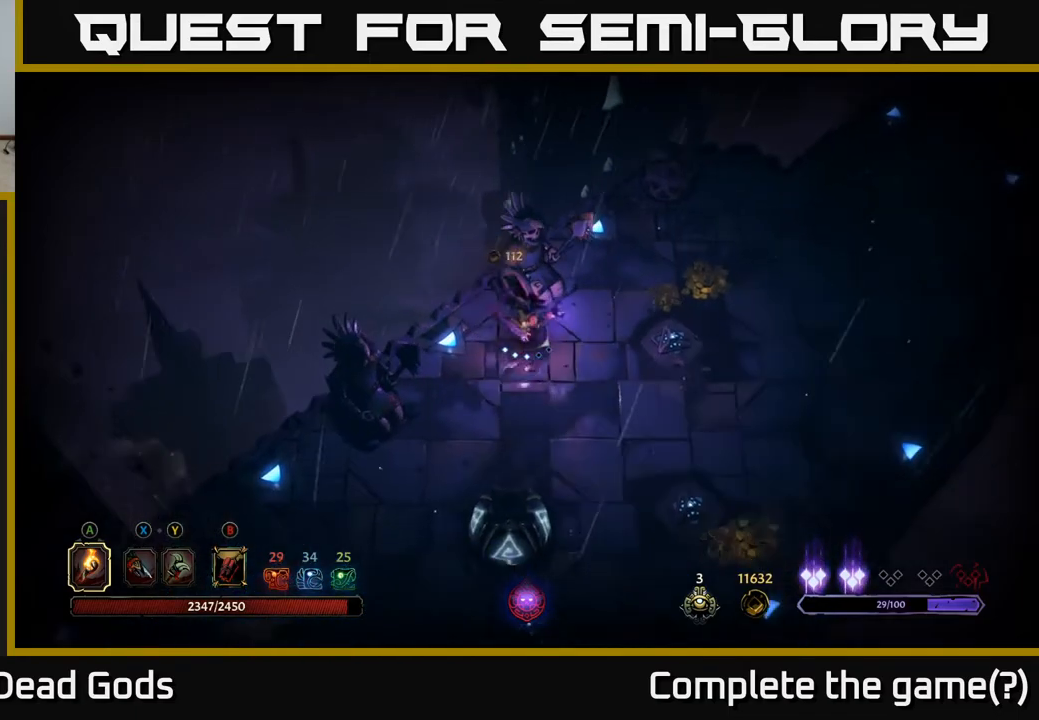
{"buttons": [], "left_stick": "right", "right_stick": "center", "events": [[33, "left_stick", "right"]]}
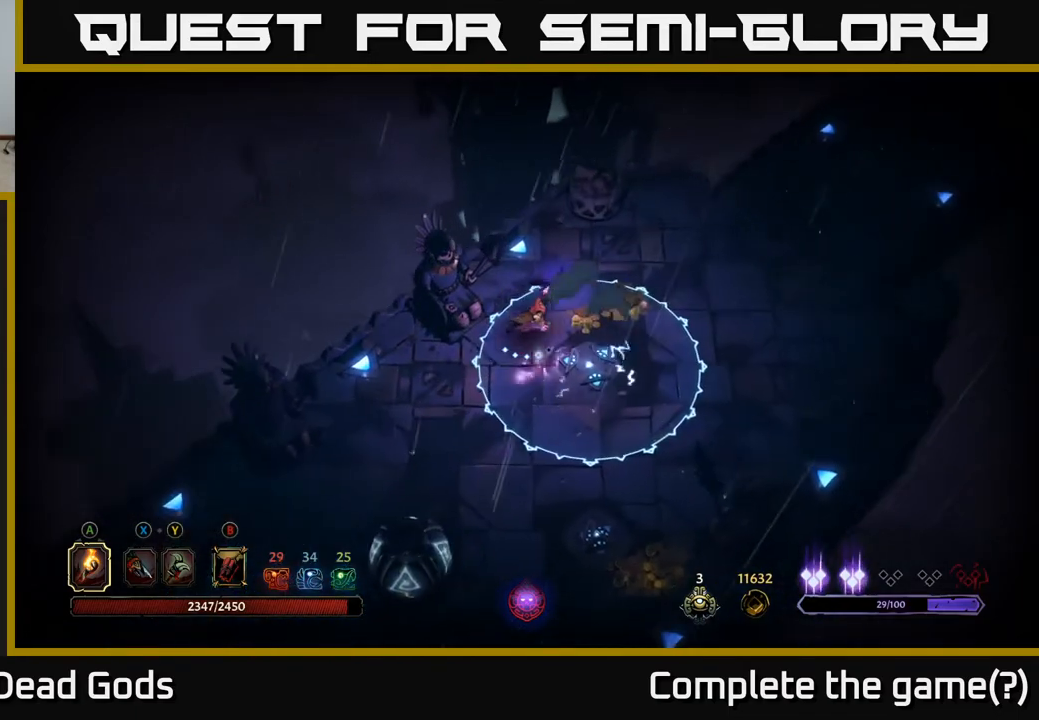
{"buttons": [], "left_stick": "right", "right_stick": "center", "events": [[367, "R2", "down"], [500, "R2", "up"]]}
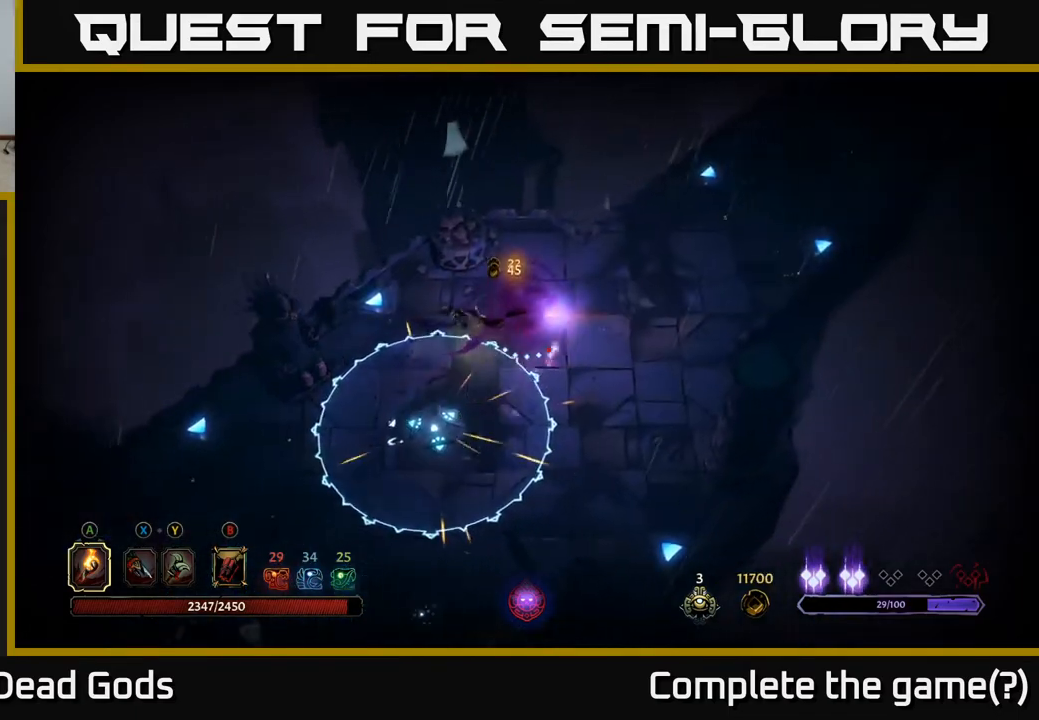
{"buttons": [], "left_stick": "down", "right_stick": "center", "events": [[150, "left_stick", "center"], [317, "left_stick", "down"]]}
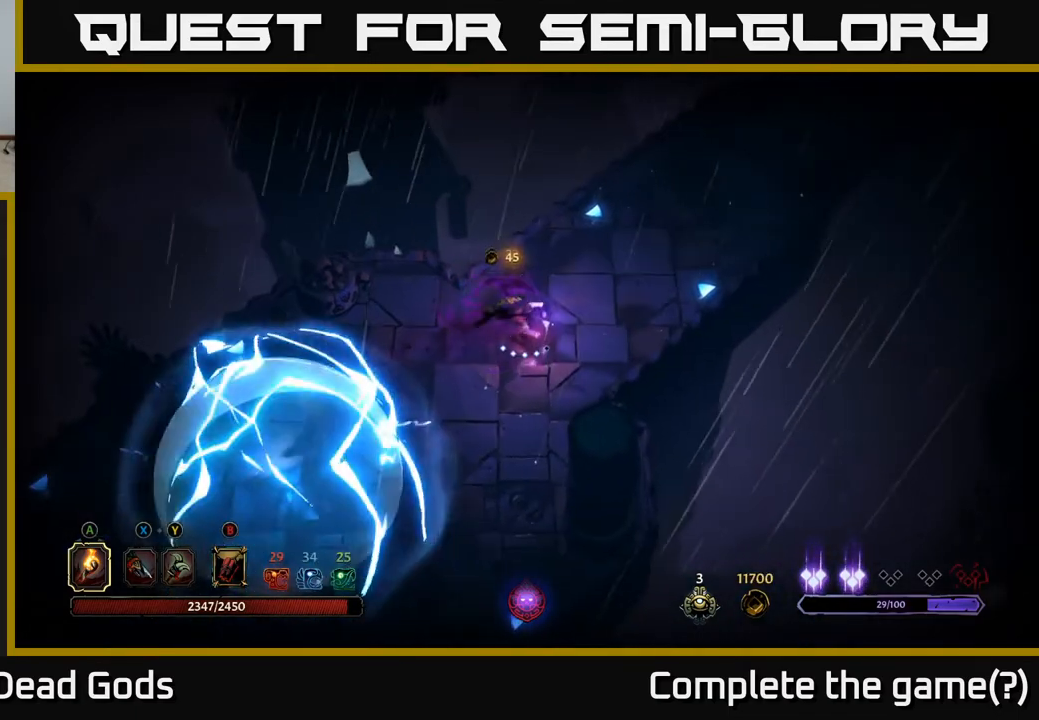
{"buttons": [], "left_stick": "down-left", "right_stick": "center", "events": [[183, "left_stick", "down-left"]]}
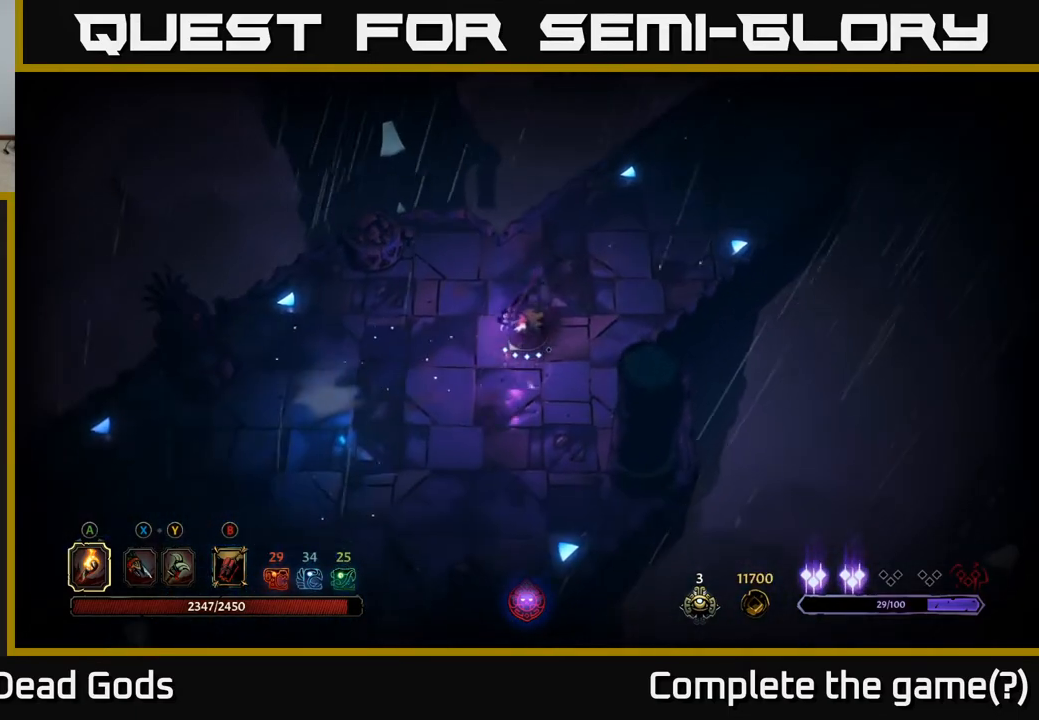
{"buttons": [], "left_stick": "down-left", "right_stick": "center", "events": []}
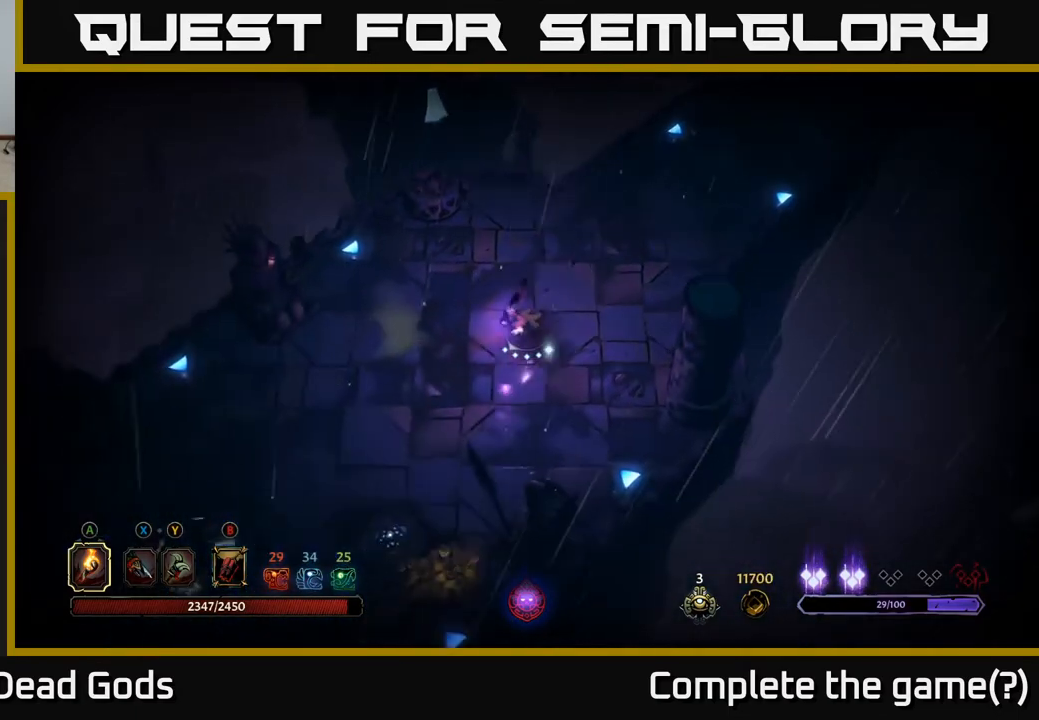
{"buttons": [], "left_stick": "down-right", "right_stick": "center", "events": [[150, "R2", "down"], [250, "left_stick", "down"], [283, "R2", "up"], [450, "left_stick", "down-right"]]}
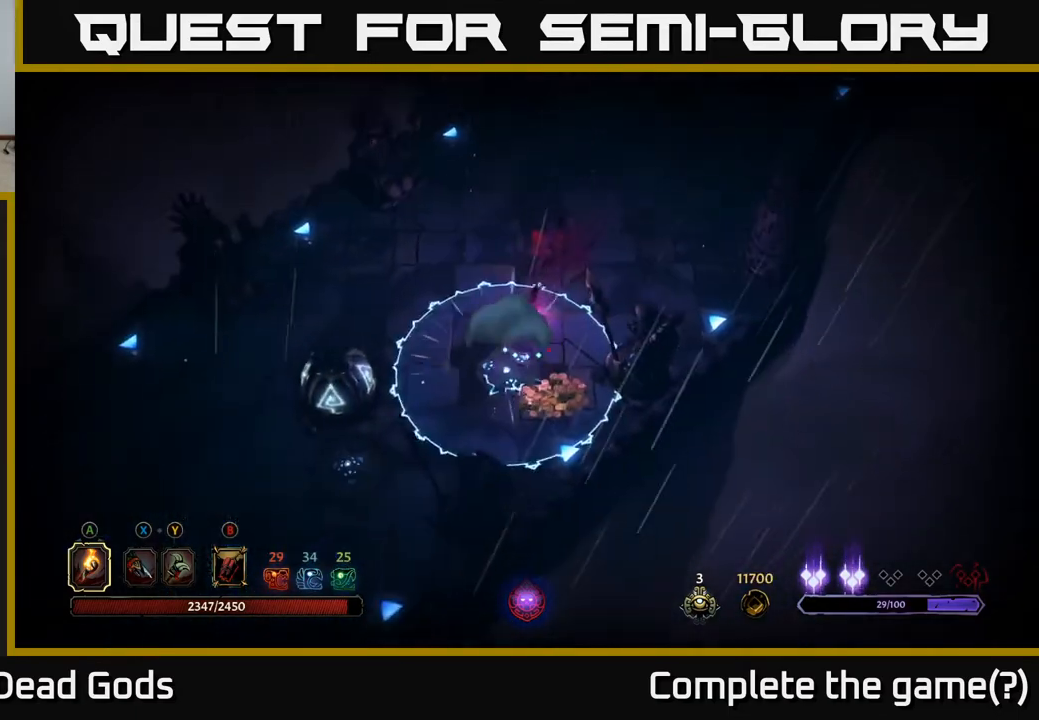
{"buttons": [], "left_stick": "down-right", "right_stick": "center", "events": []}
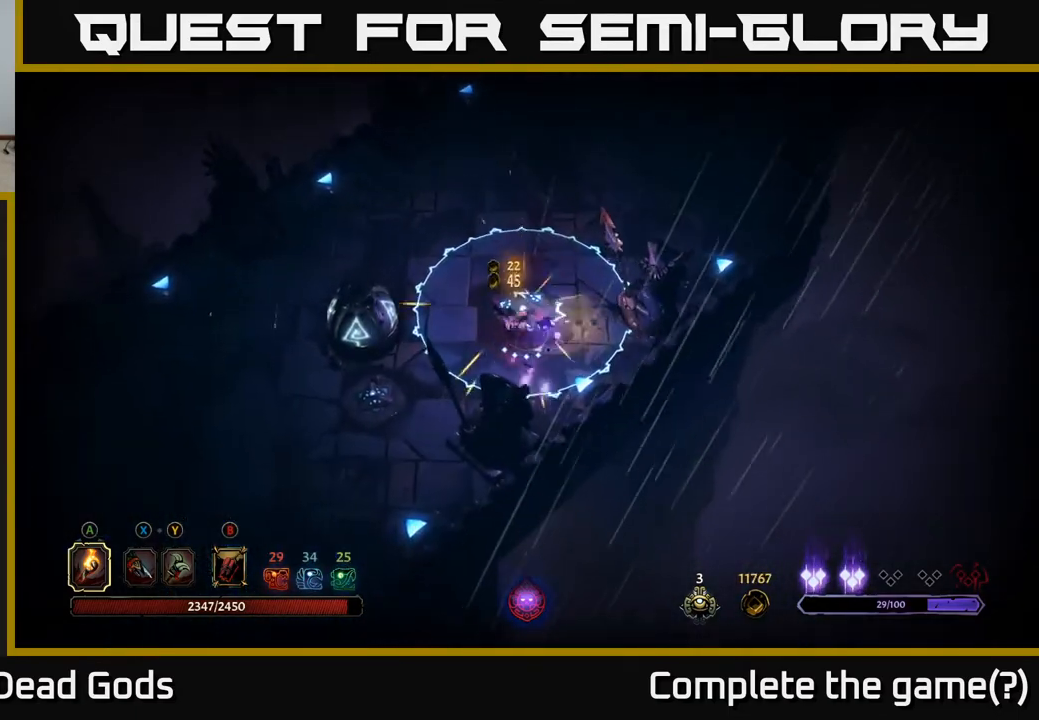
{"buttons": [], "left_stick": "down-left", "right_stick": "center", "events": [[117, "left_stick", "down-left"], [167, "R2", "down"], [300, "R2", "up"]]}